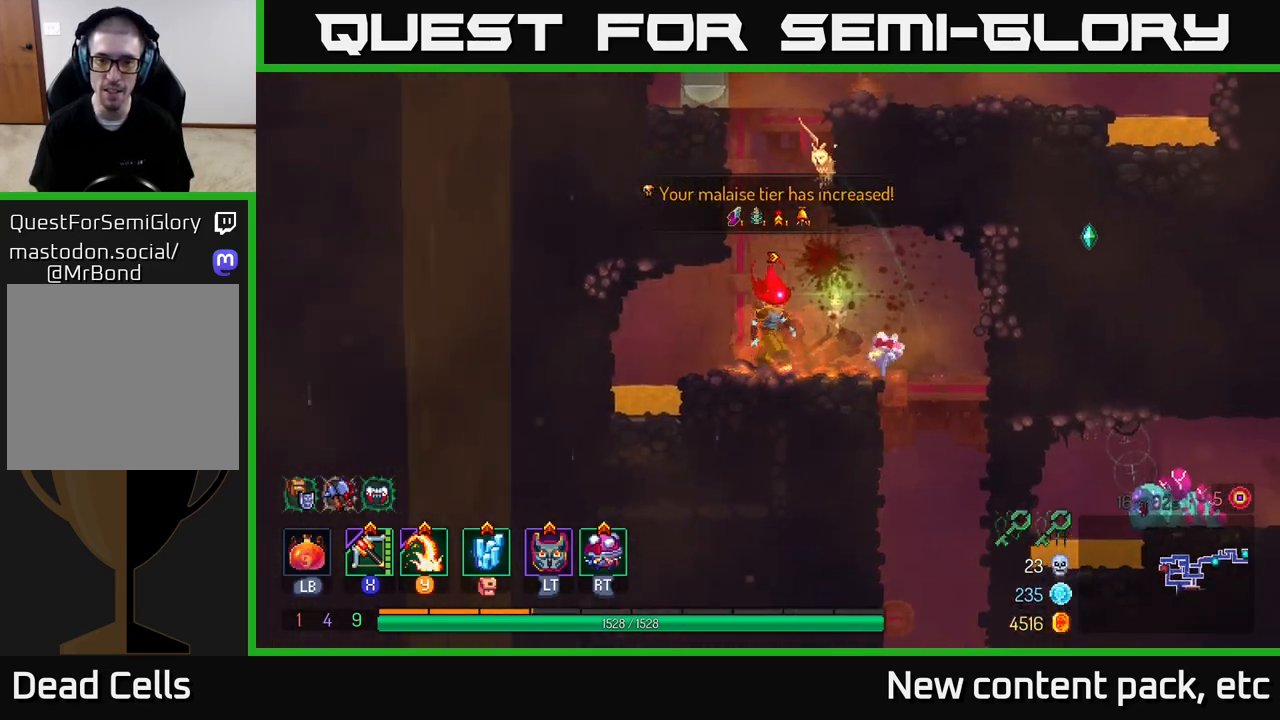
Gameplay with a controller (Xbox layout); each line is a JSON object with the inputs held at the frame after it. "events" lists button and stick changes between this image and that frame as [ms after this image, input, new state], when the widget could be followed in between.
{"buttons": [], "left_stick": "center", "right_stick": "center", "events": []}
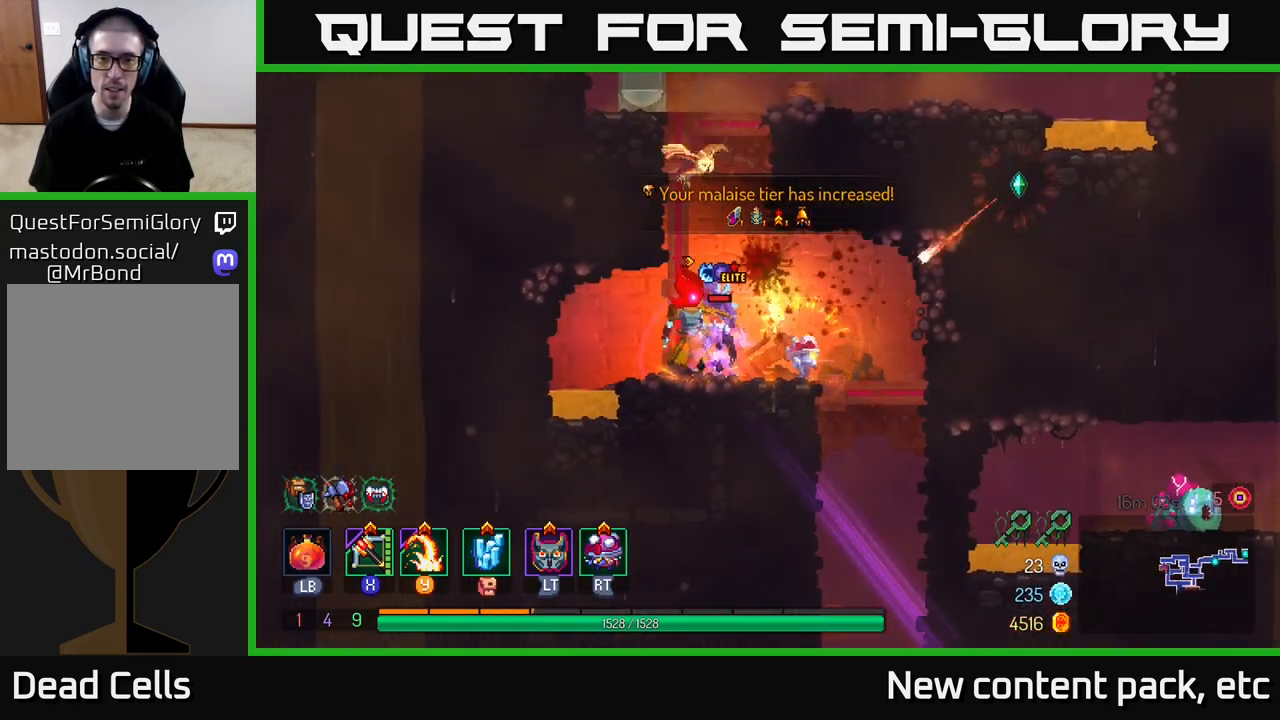
{"buttons": ["A"], "left_stick": "left", "right_stick": "center", "events": [[217, "A", "down"], [350, "A", "up"], [400, "A", "down"], [467, "left_stick", "left"]]}
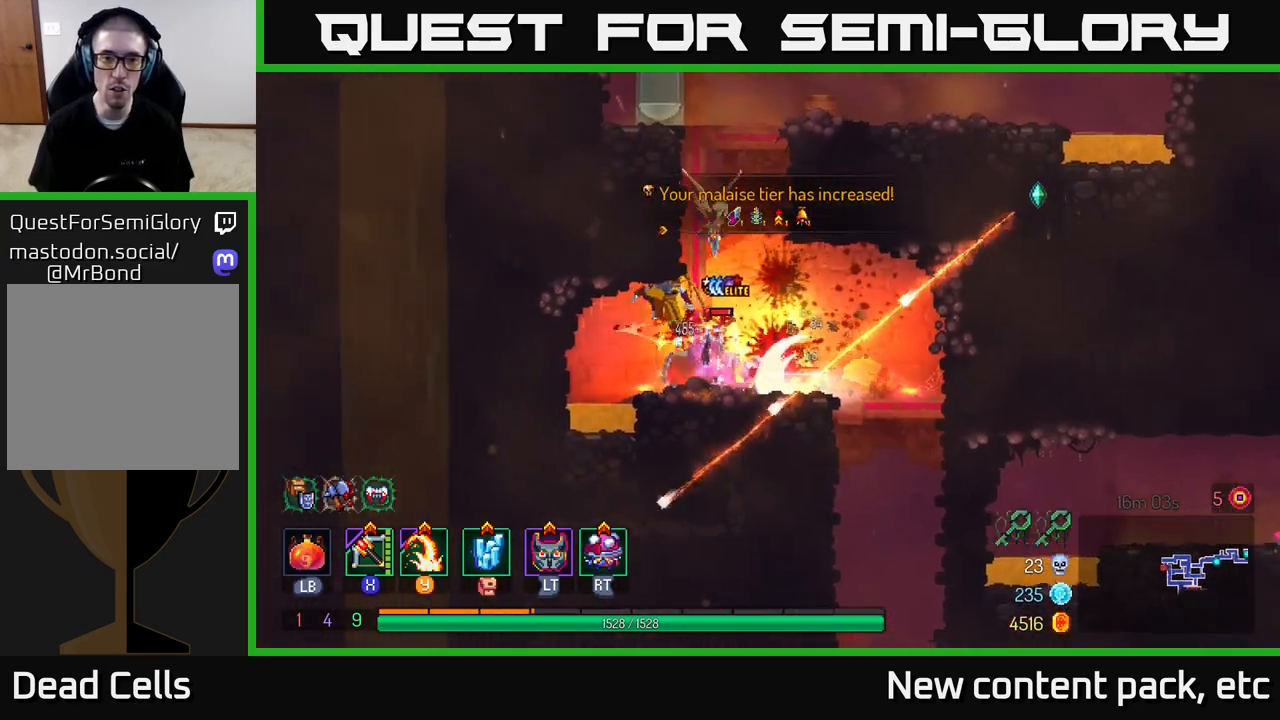
{"buttons": ["B"], "left_stick": "up-right", "right_stick": "center", "events": [[33, "A", "up"], [83, "left_stick", "center"], [117, "A", "down"], [183, "left_stick", "right"], [267, "A", "up"], [300, "A", "down"], [417, "A", "up"], [417, "left_stick", "up-right"], [433, "B", "down"]]}
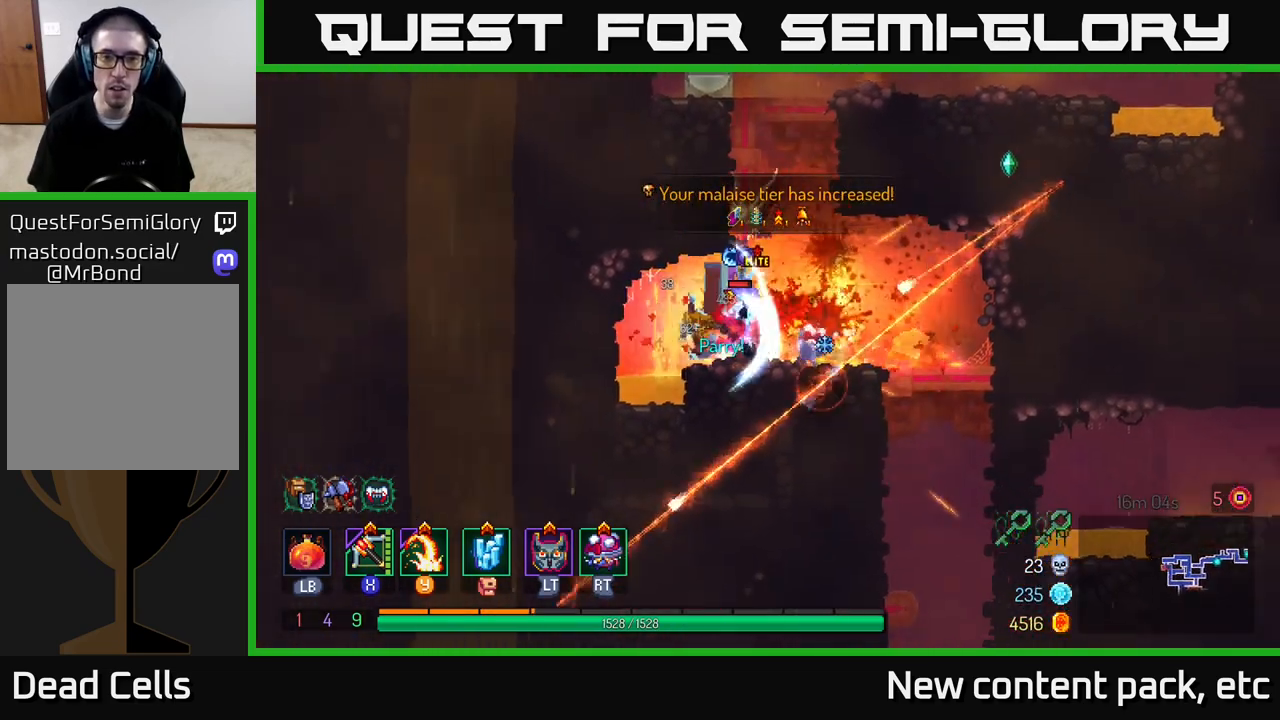
{"buttons": [], "left_stick": "right", "right_stick": "center", "events": [[50, "B", "up"], [67, "left_stick", "right"], [100, "B", "down"], [217, "B", "up"], [267, "B", "down"], [367, "B", "up"]]}
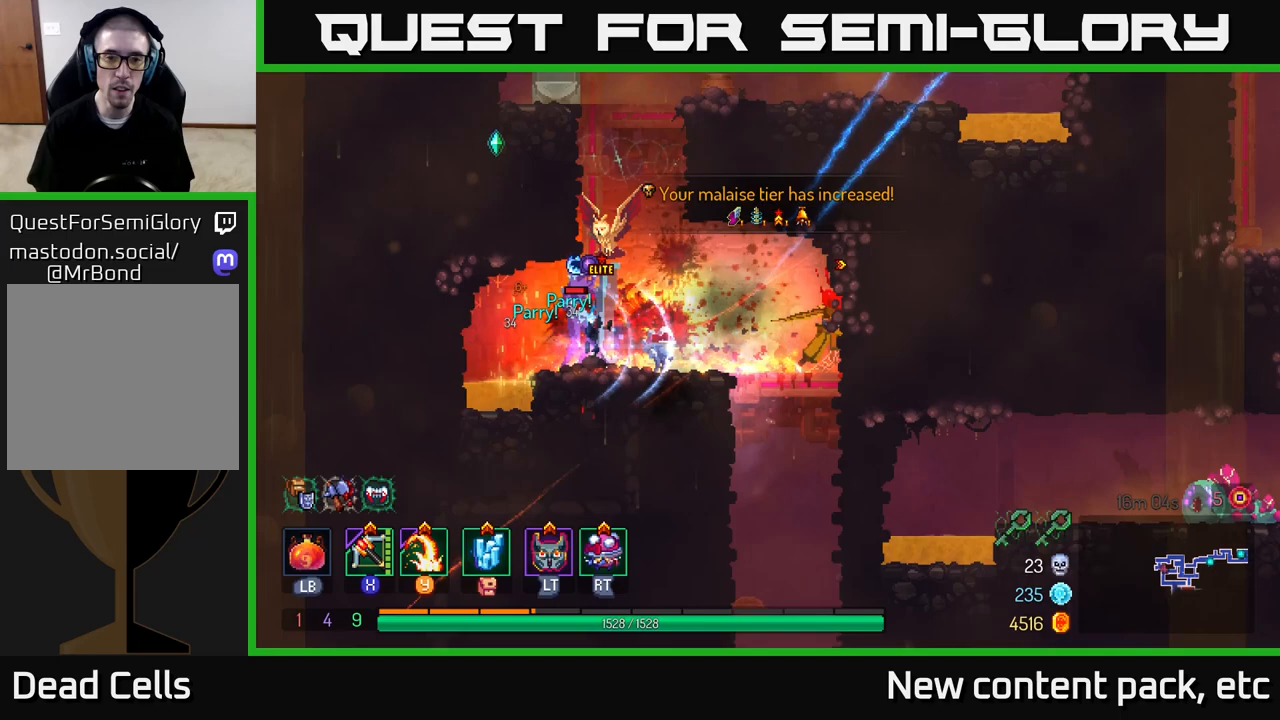
{"buttons": [], "left_stick": "left", "right_stick": "center", "events": [[150, "left_stick", "up"], [200, "left_stick", "left"], [267, "X", "down"], [350, "X", "up"], [367, "left_stick", "center"], [483, "left_stick", "left"]]}
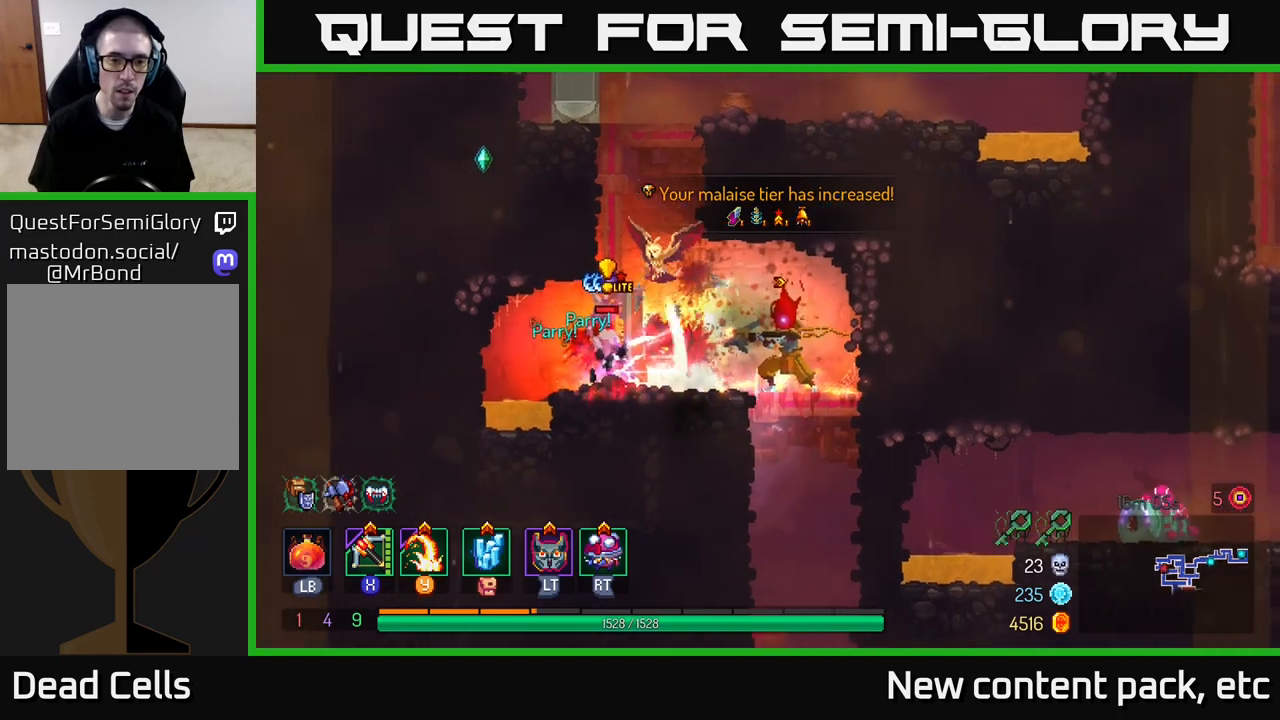
{"buttons": ["B"], "left_stick": "right", "right_stick": "center", "events": [[150, "left_stick", "center"], [317, "B", "down"], [317, "left_stick", "right"], [400, "B", "up"], [450, "B", "down"]]}
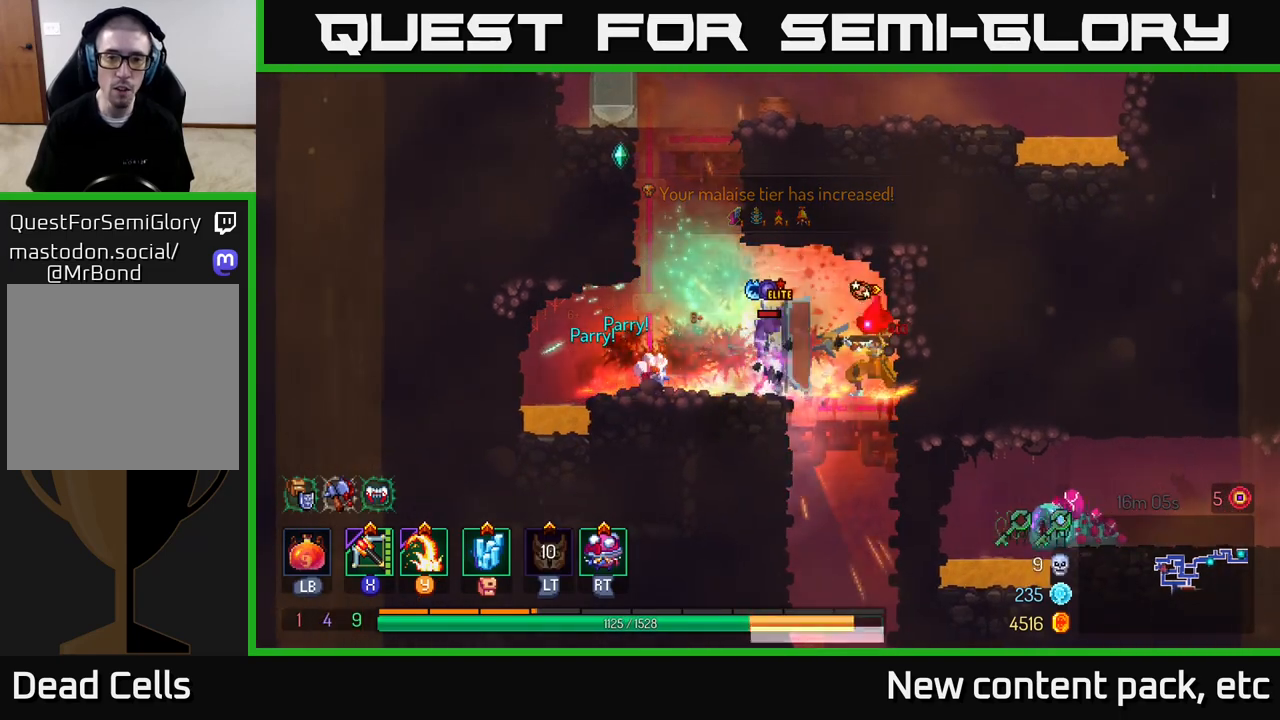
{"buttons": [], "left_stick": "left", "right_stick": "center", "events": [[33, "B", "up"], [100, "B", "down"], [167, "B", "up"], [167, "left_stick", "left"], [233, "B", "down"], [317, "B", "up"], [383, "B", "down"], [467, "B", "up"]]}
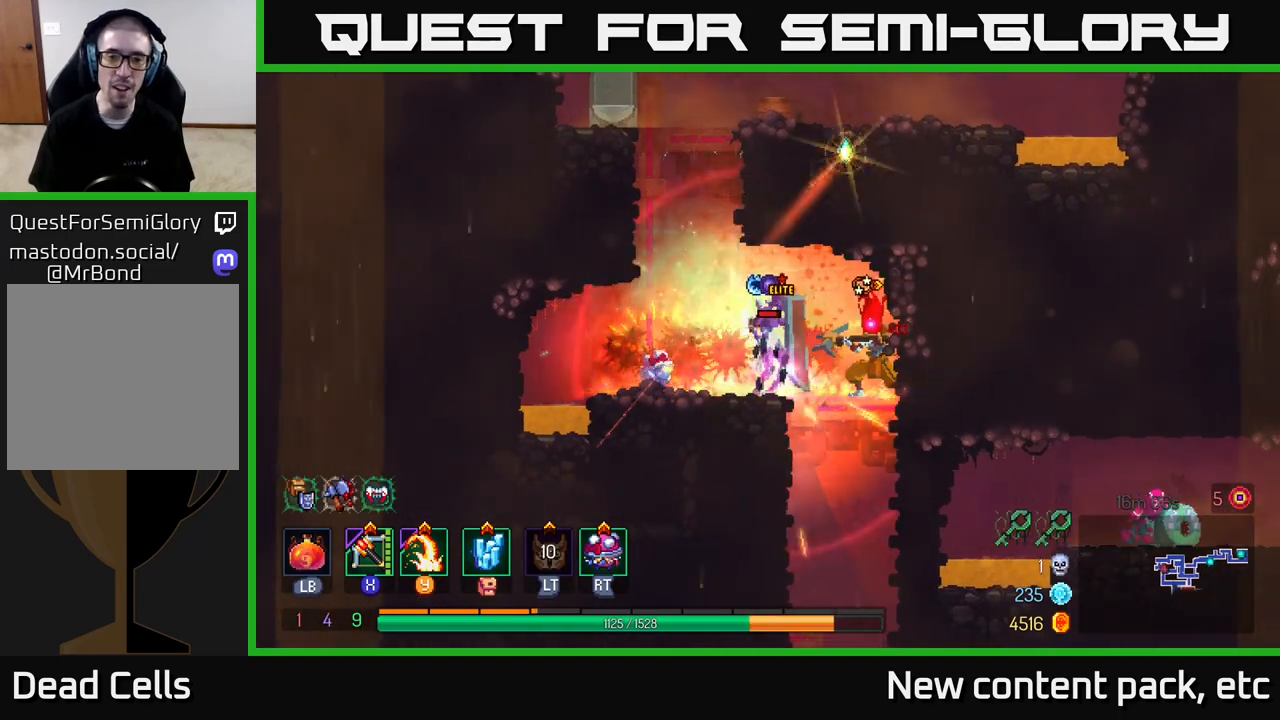
{"buttons": ["B"], "left_stick": "left", "right_stick": "center", "events": [[33, "B", "down"], [117, "B", "up"], [183, "B", "down"], [267, "B", "up"], [350, "B", "down"], [433, "B", "up"], [483, "B", "down"]]}
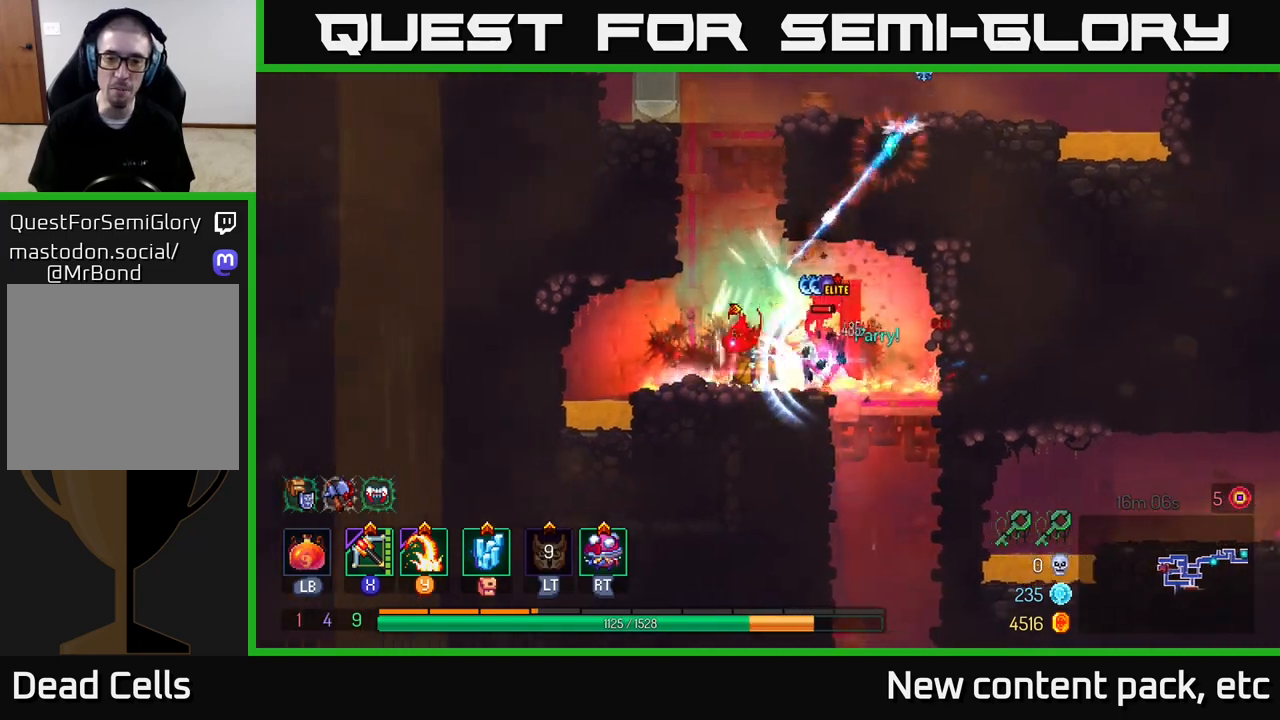
{"buttons": [], "left_stick": "right", "right_stick": "center", "events": [[100, "B", "up"], [150, "left_stick", "right"], [183, "X", "down"], [283, "X", "up"]]}
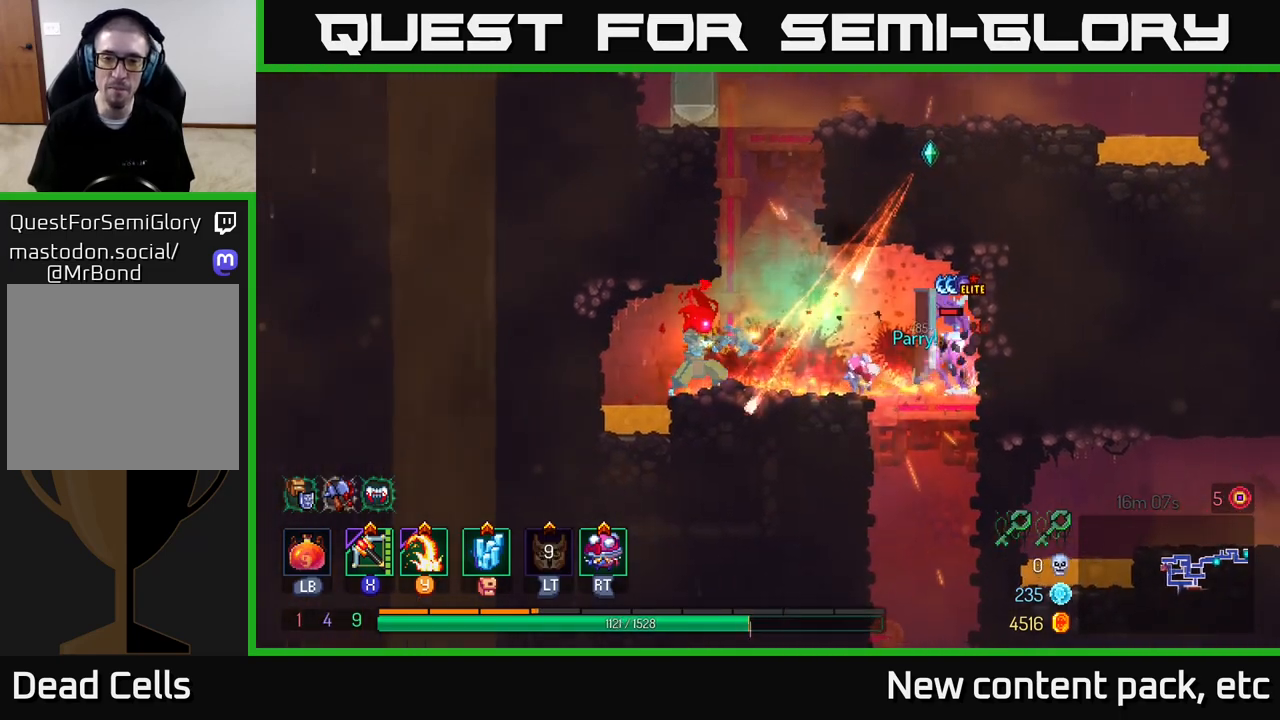
{"buttons": [], "left_stick": "center", "right_stick": "center", "events": [[17, "left_stick", "center"], [150, "left_stick", "right"], [250, "left_stick", "center"]]}
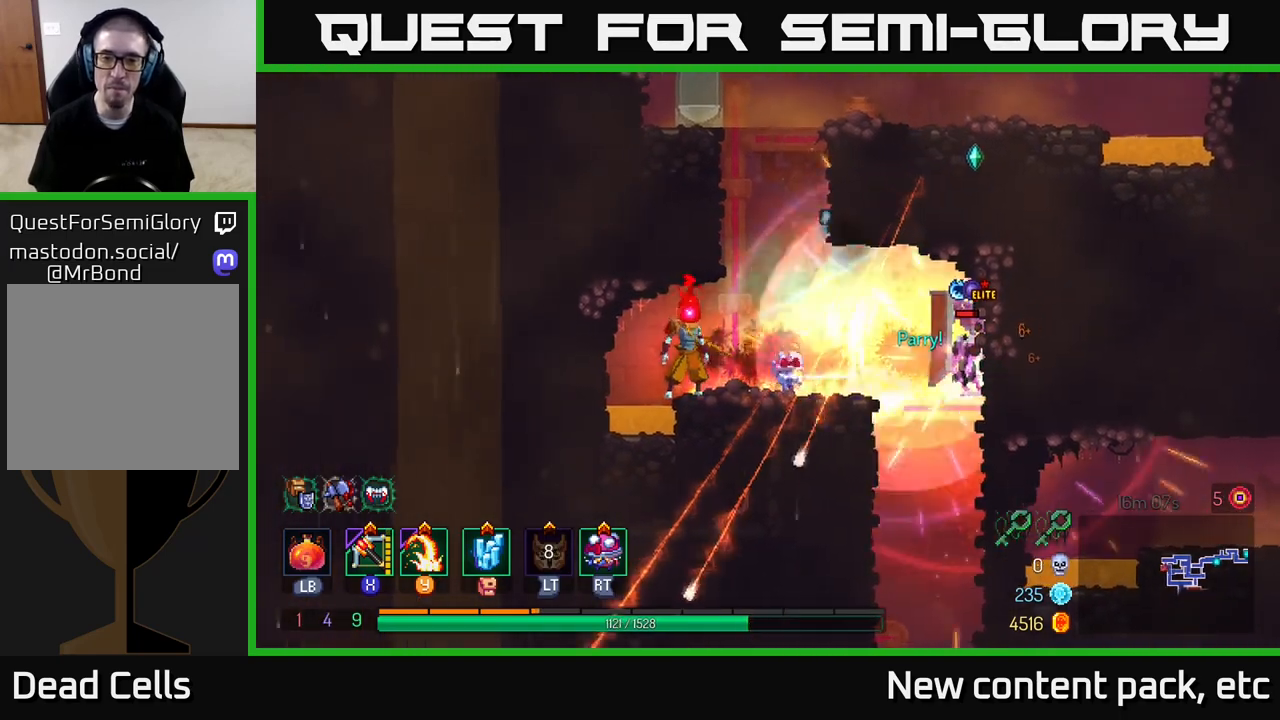
{"buttons": [], "left_stick": "right", "right_stick": "center", "events": [[450, "left_stick", "right"]]}
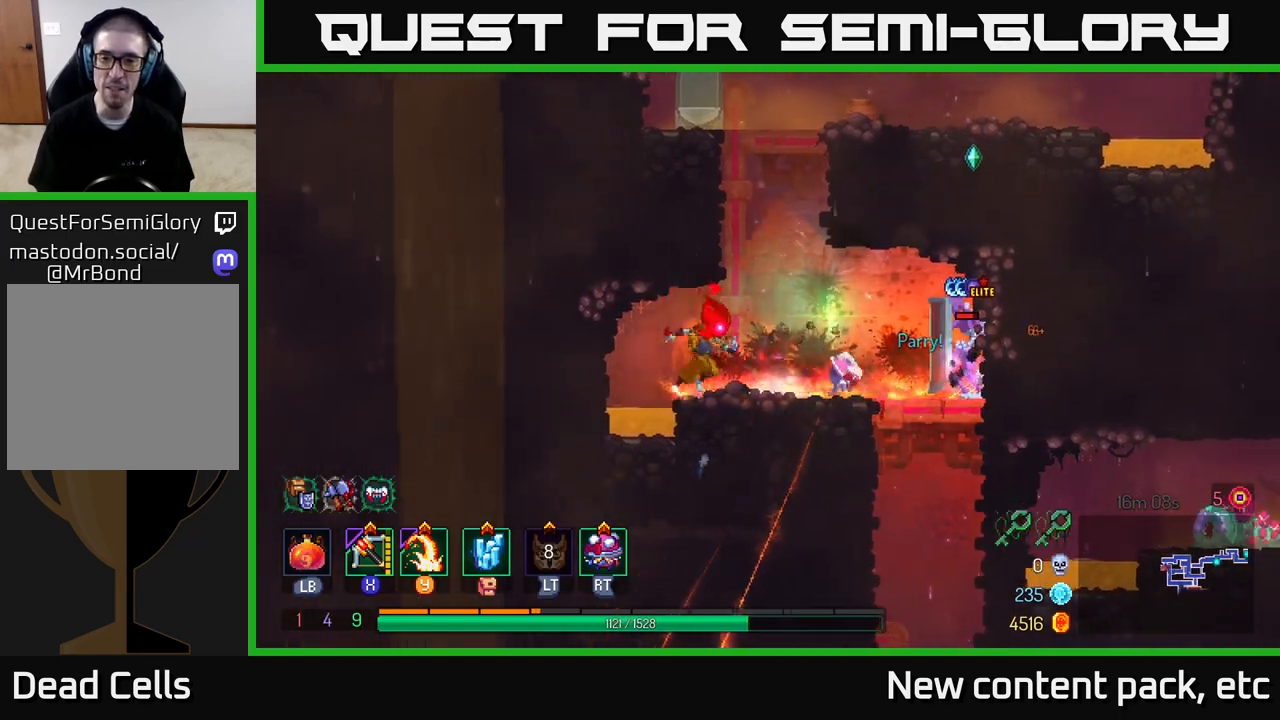
{"buttons": [], "left_stick": "right", "right_stick": "center", "events": [[200, "left_stick", "center"], [500, "left_stick", "right"]]}
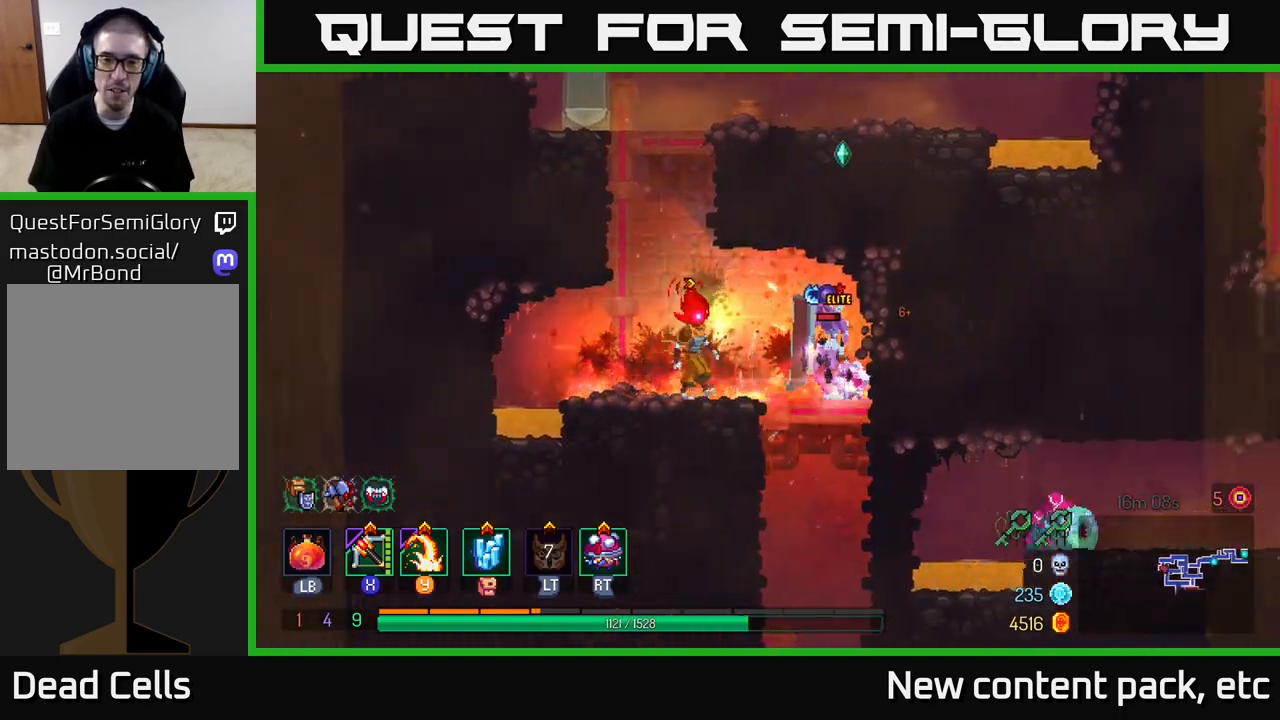
{"buttons": [], "left_stick": "left", "right_stick": "center", "events": [[117, "B", "down"], [300, "B", "up"], [367, "X", "down"], [450, "left_stick", "left"], [467, "X", "up"]]}
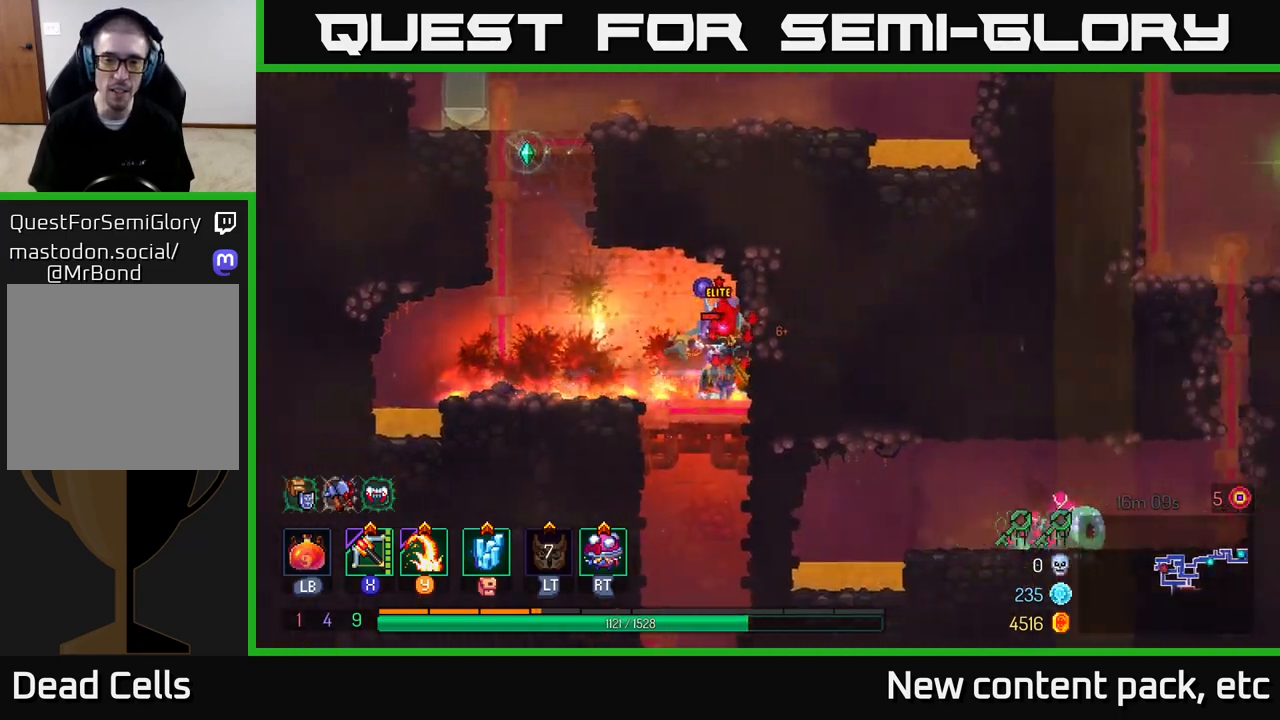
{"buttons": [], "left_stick": "down", "right_stick": "center", "events": [[100, "left_stick", "down-left"], [383, "left_stick", "down"]]}
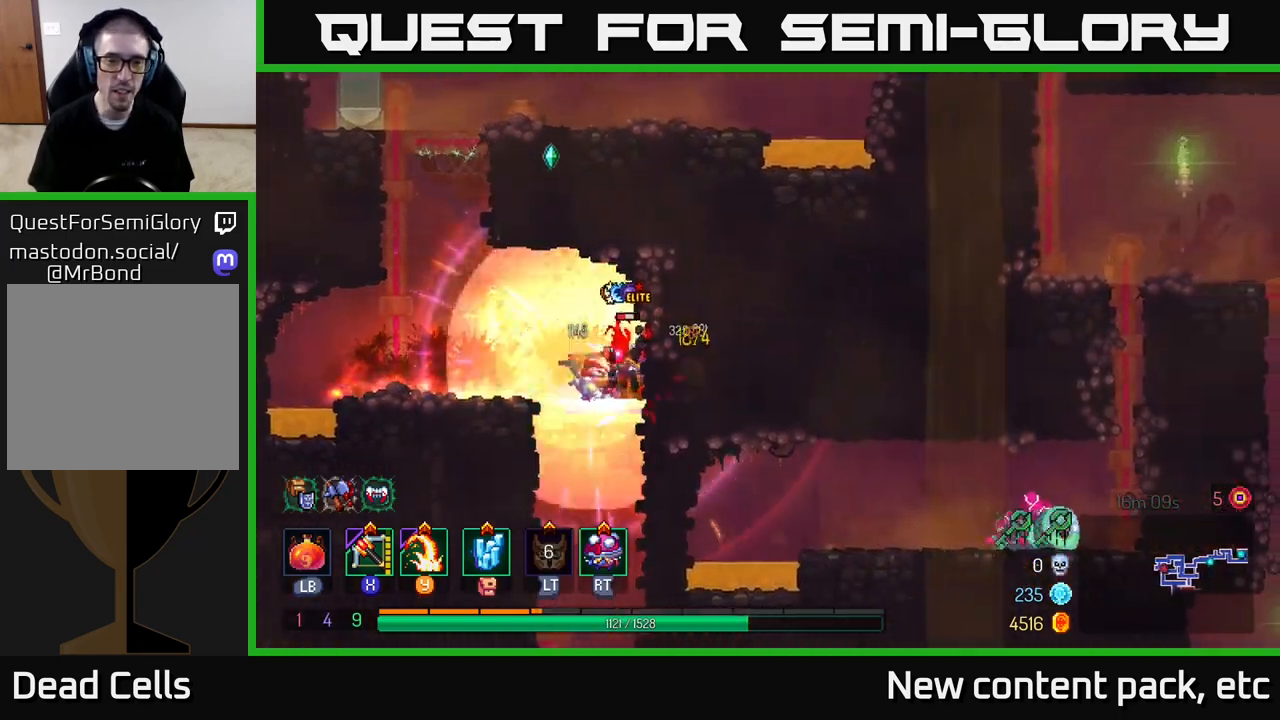
{"buttons": [], "left_stick": "center", "right_stick": "center", "events": [[83, "left_stick", "center"], [300, "Y", "down"], [383, "Y", "up"]]}
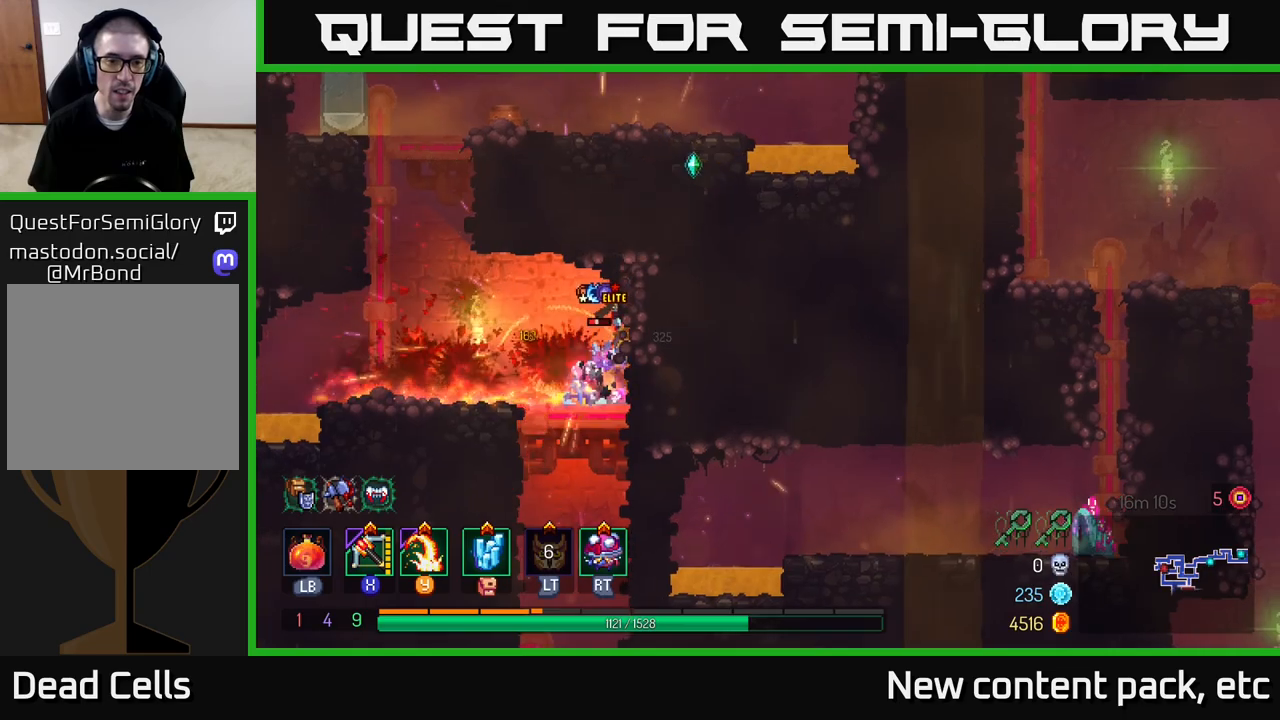
{"buttons": [], "left_stick": "left", "right_stick": "center", "events": [[150, "left_stick", "left"], [267, "B", "down"], [333, "B", "up"], [383, "B", "down"], [450, "B", "up"]]}
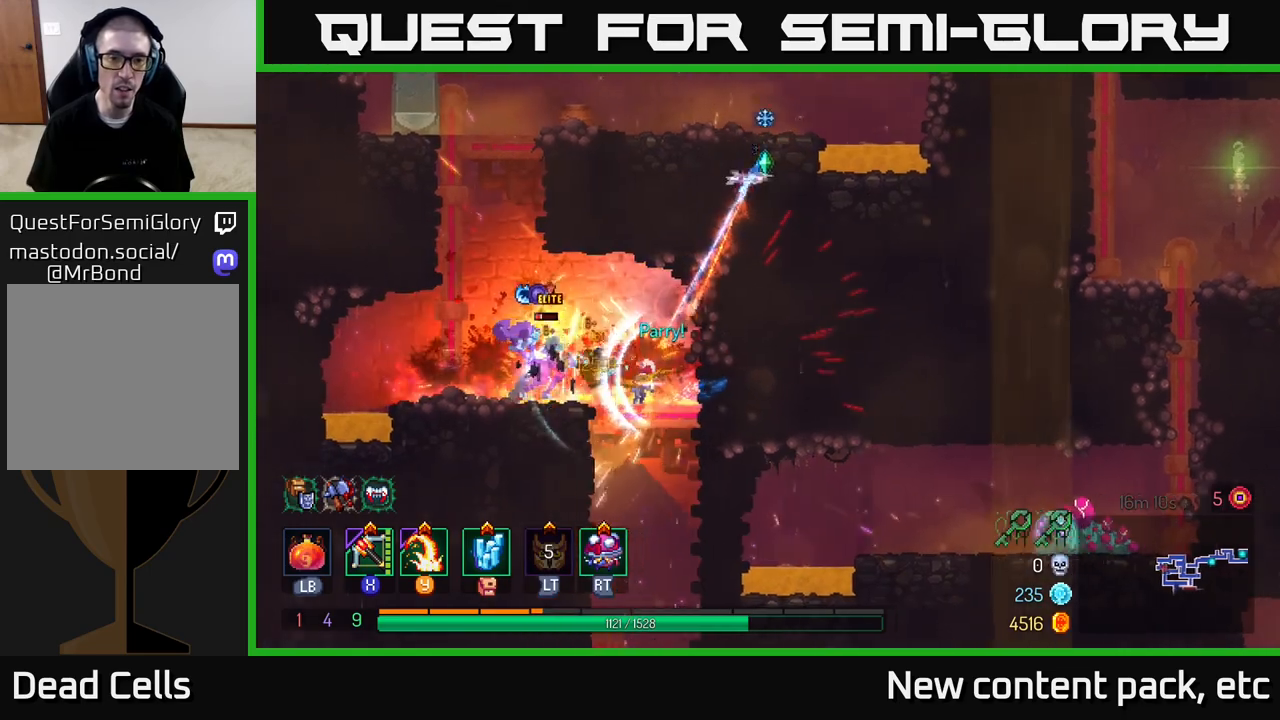
{"buttons": [], "left_stick": "center", "right_stick": "center", "events": [[17, "B", "down"], [67, "B", "up"], [167, "left_stick", "right"], [367, "X", "down"], [433, "left_stick", "center"], [450, "X", "up"]]}
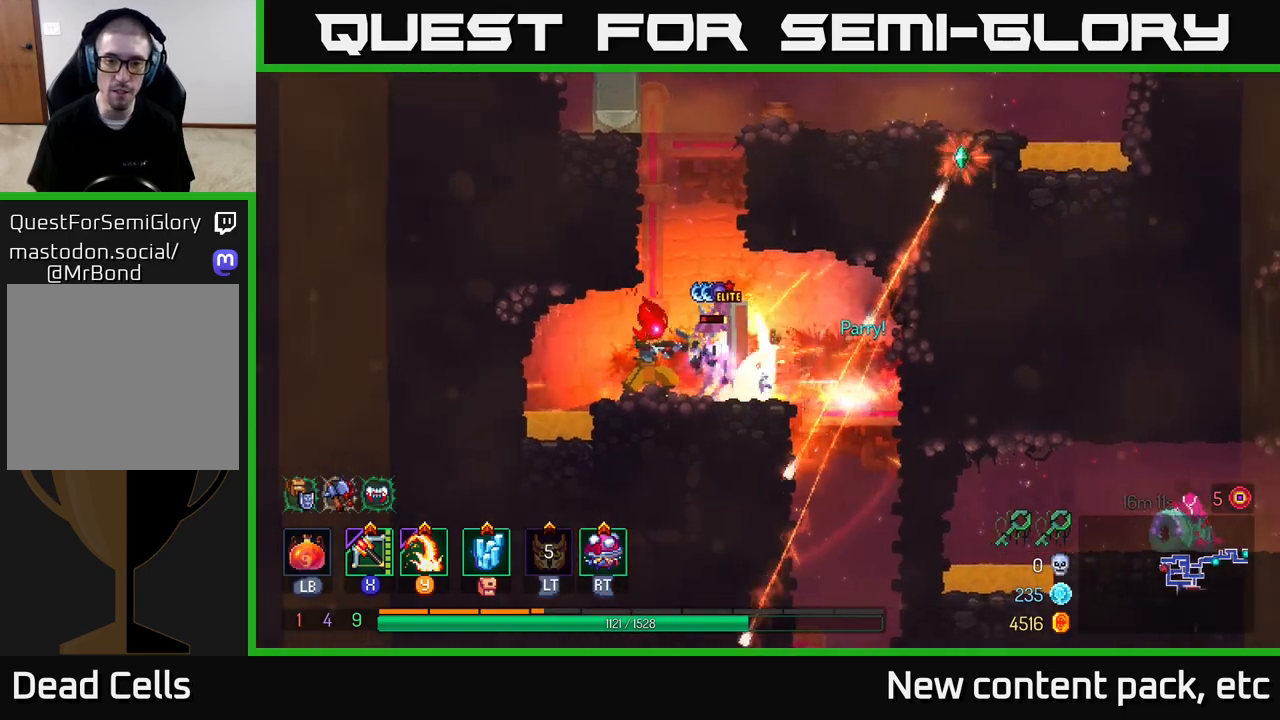
{"buttons": [], "left_stick": "center", "right_stick": "center", "events": []}
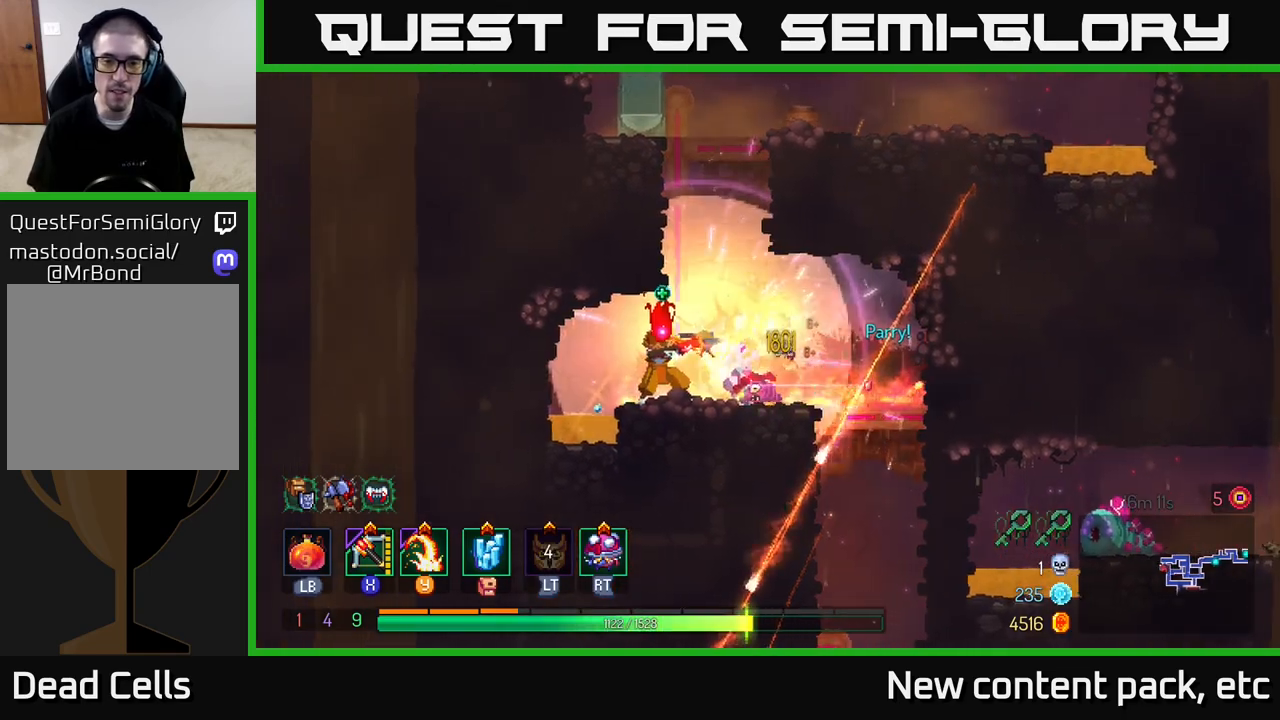
{"buttons": [], "left_stick": "center", "right_stick": "center", "events": [[217, "left_stick", "right"], [433, "left_stick", "center"]]}
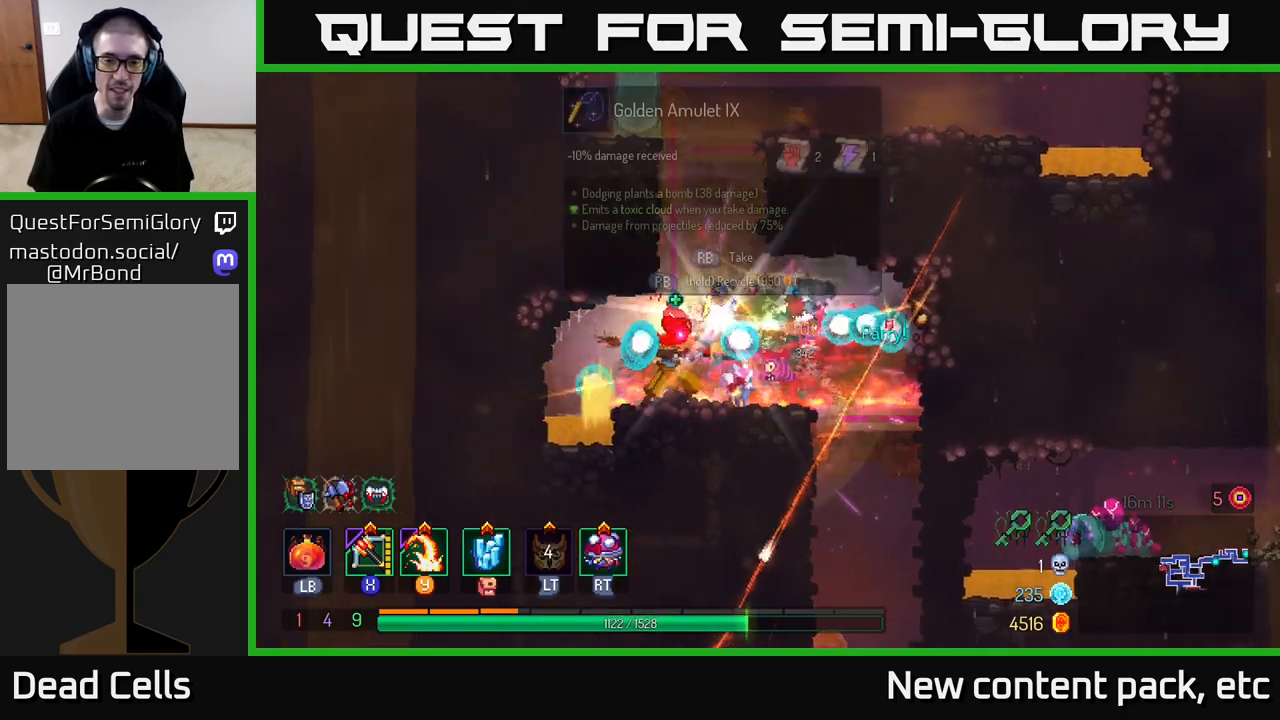
{"buttons": [], "left_stick": "center", "right_stick": "center", "events": [[233, "left_stick", "right"], [500, "left_stick", "center"]]}
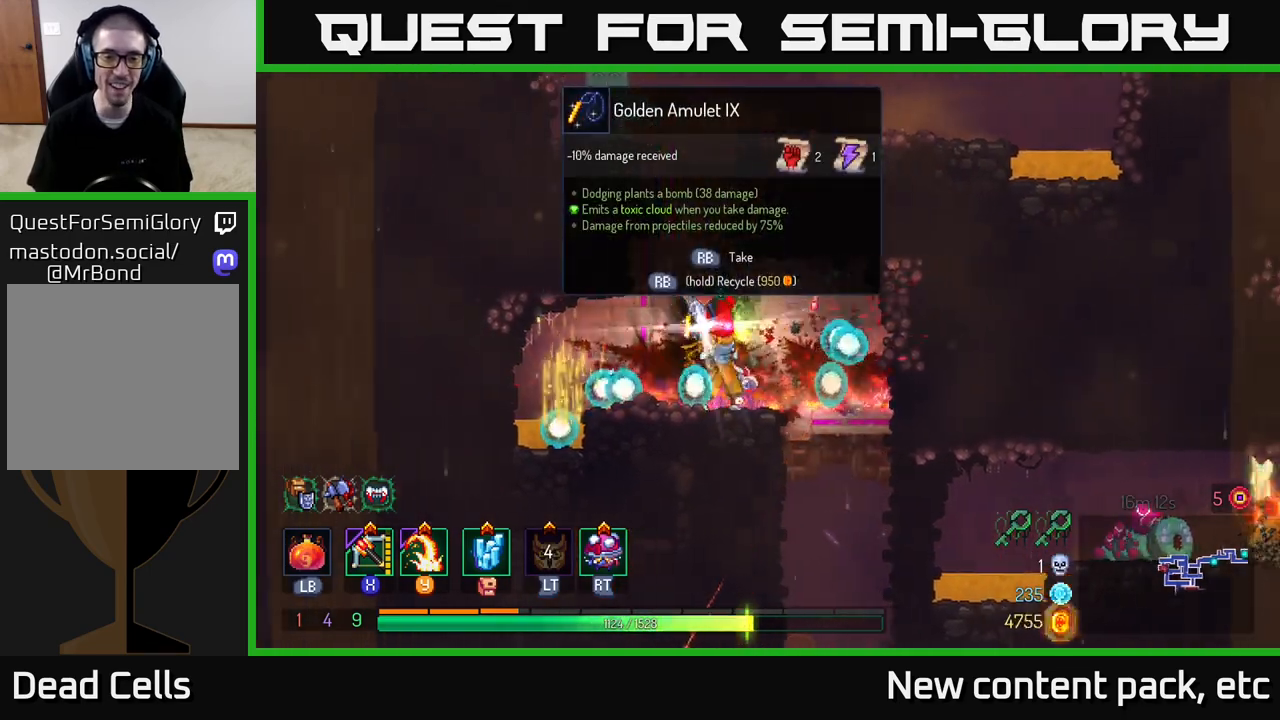
{"buttons": [], "left_stick": "left", "right_stick": "center", "events": [[350, "left_stick", "left"]]}
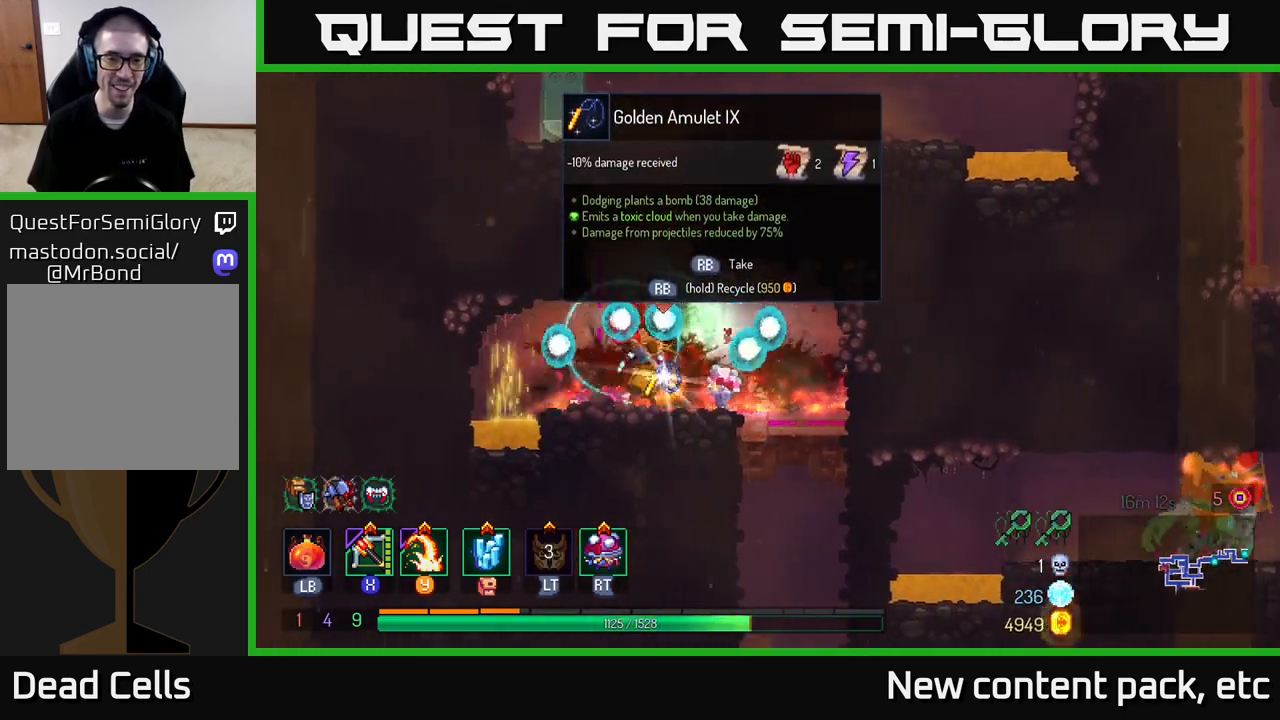
{"buttons": [], "left_stick": "center", "right_stick": "center", "events": [[67, "left_stick", "right"], [217, "left_stick", "center"], [350, "R1", "down"], [433, "R1", "up"]]}
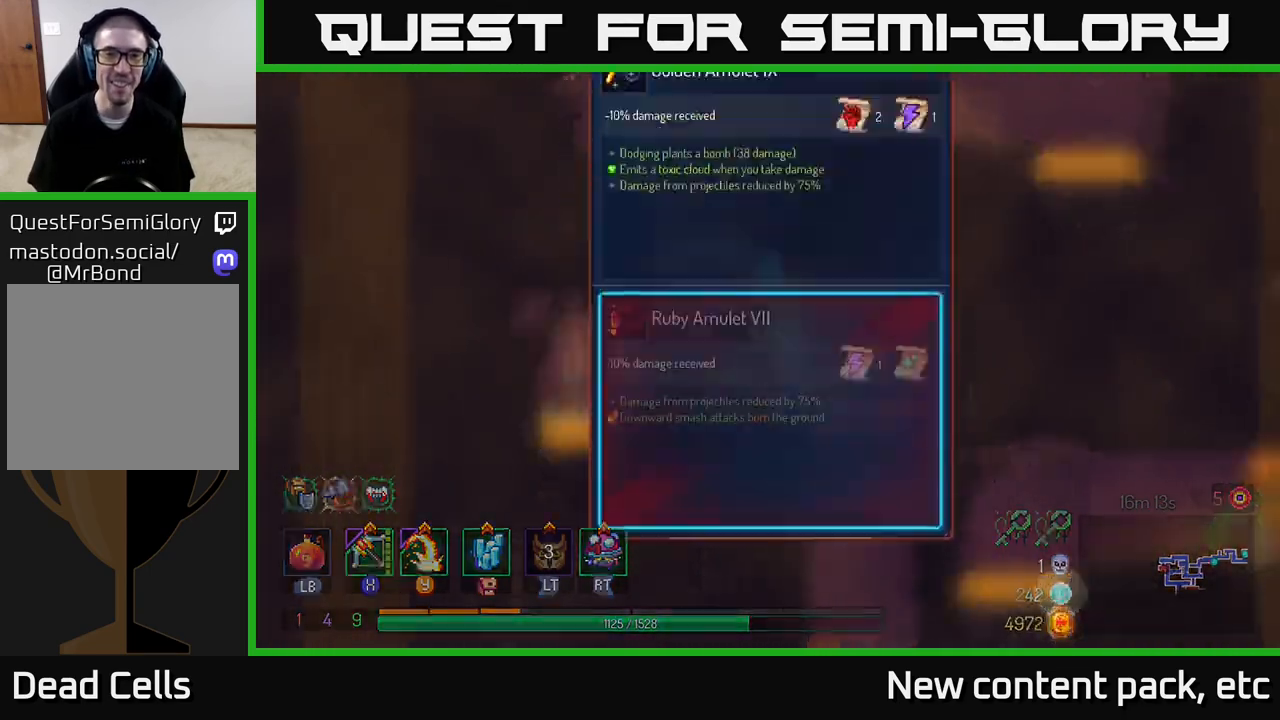
{"buttons": [], "left_stick": "center", "right_stick": "center", "events": []}
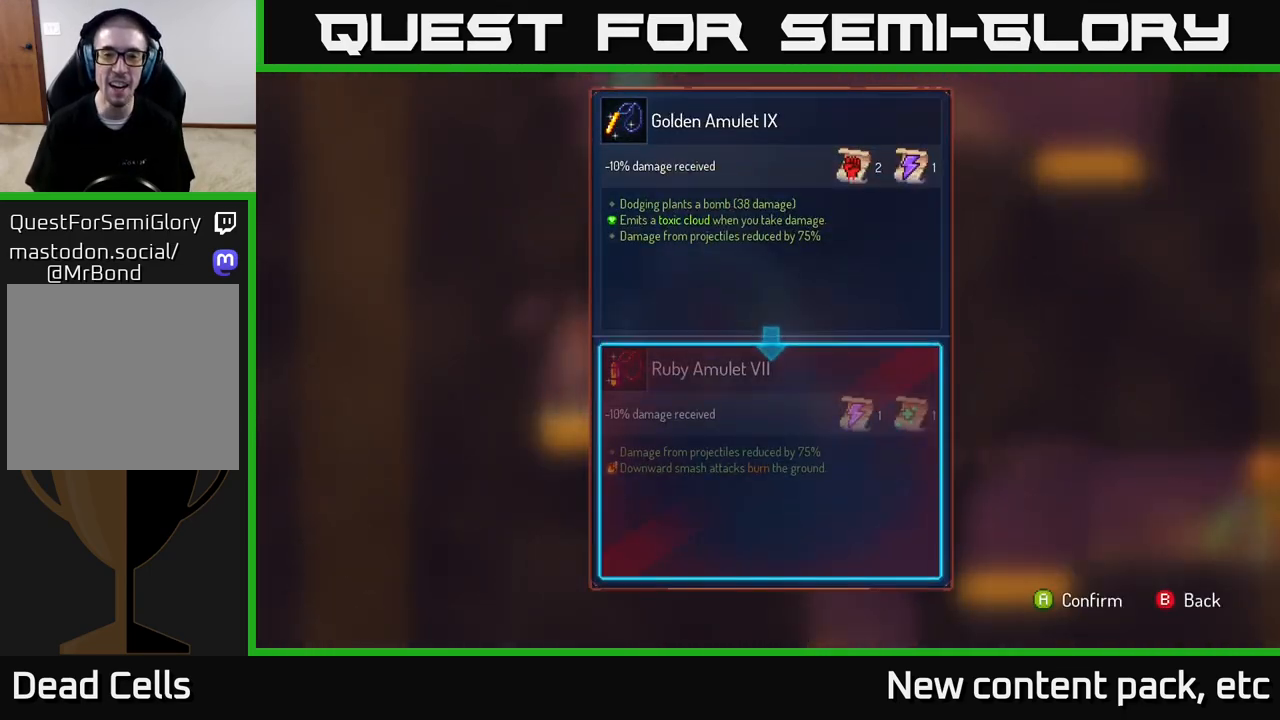
{"buttons": [], "left_stick": "center", "right_stick": "center", "events": [[100, "B", "down"], [183, "B", "up"]]}
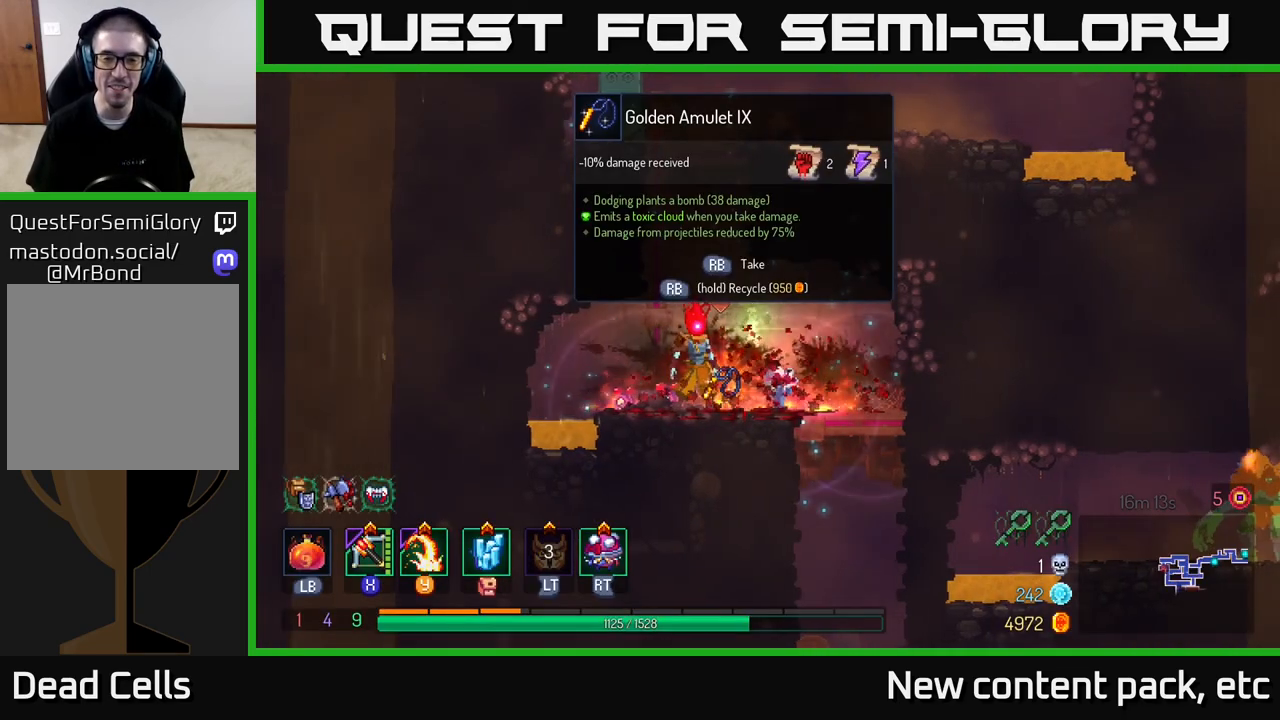
{"buttons": [], "left_stick": "center", "right_stick": "center", "events": [[183, "left_stick", "right"], [267, "R1", "down"], [267, "left_stick", "center"], [350, "R1", "up"]]}
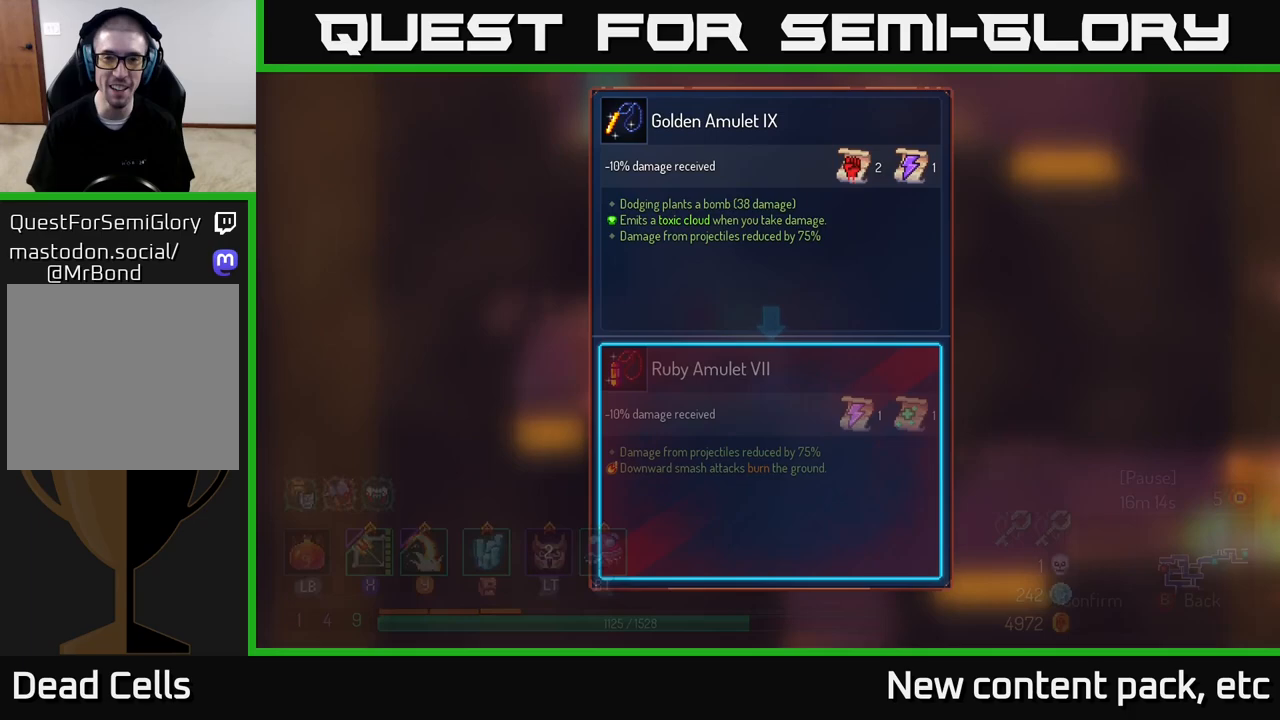
{"buttons": [], "left_stick": "center", "right_stick": "center", "events": []}
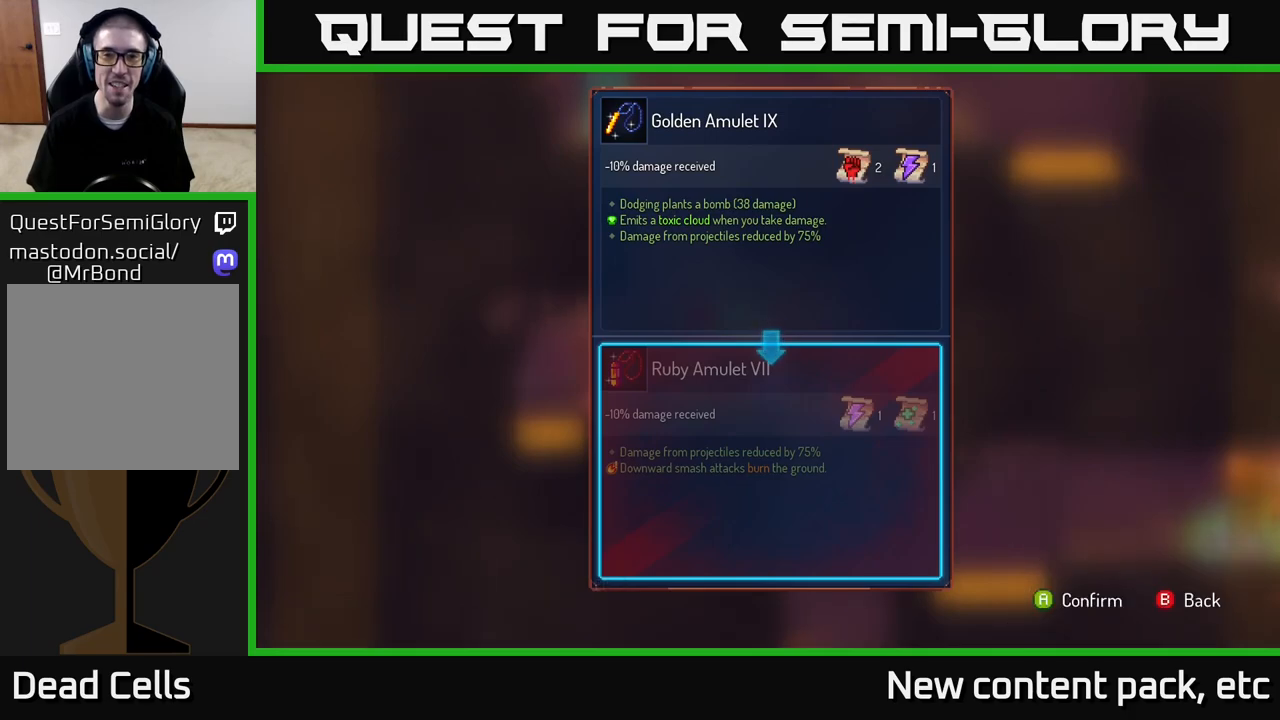
{"buttons": [], "left_stick": "center", "right_stick": "center", "events": []}
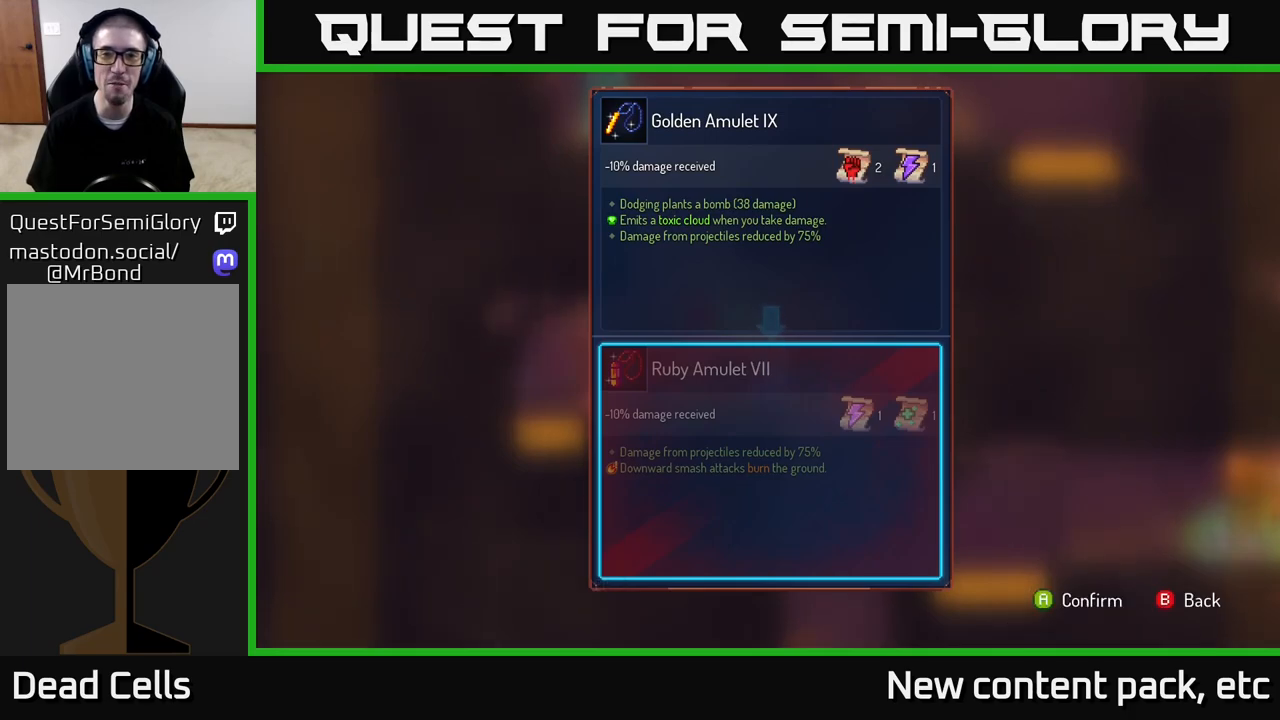
{"buttons": [], "left_stick": "center", "right_stick": "center", "events": []}
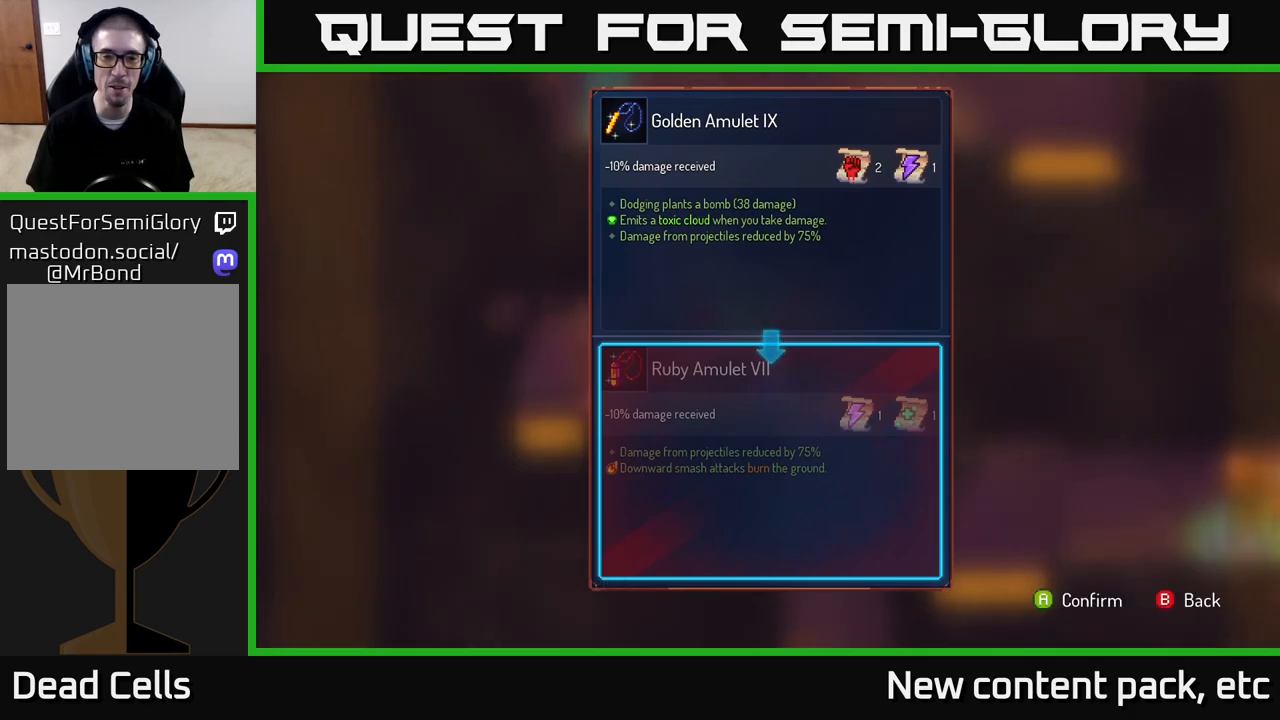
{"buttons": [], "left_stick": "center", "right_stick": "center", "events": []}